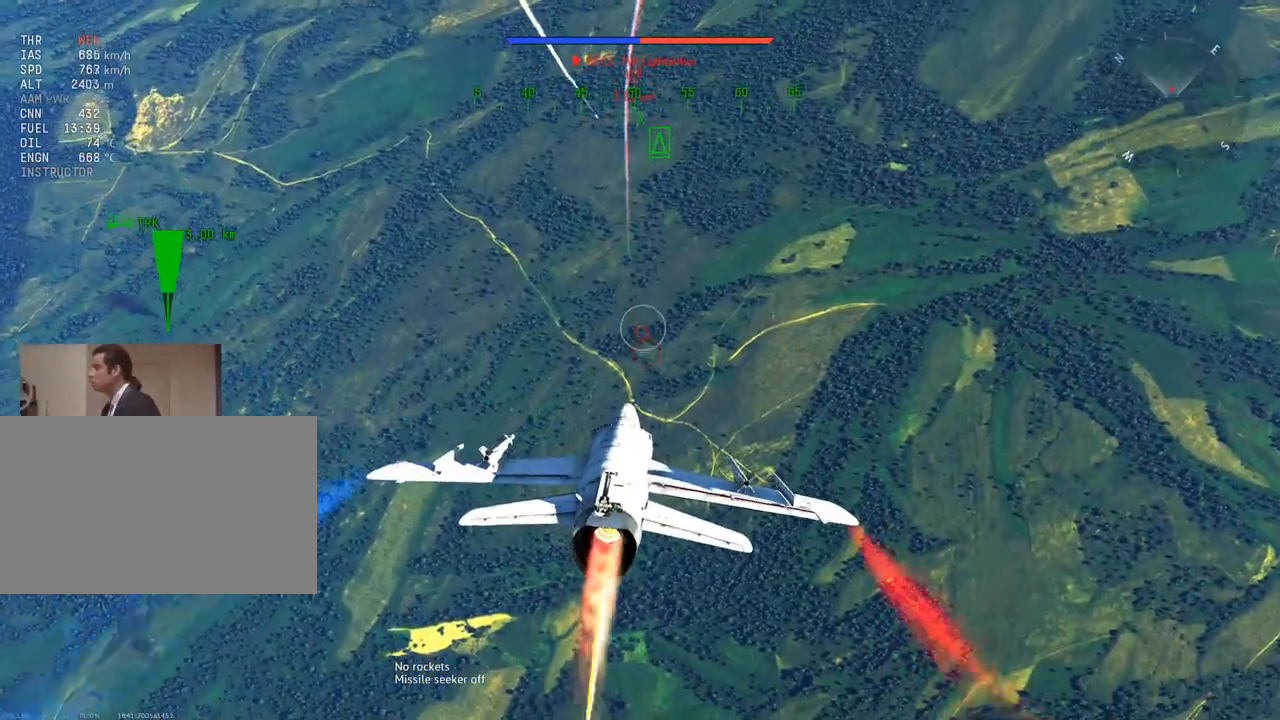
Gameplay with keyboard and mouse; each line is a JSON object with the keys and mouse buttons held at the frame after it. "events" lists presses ("down") and releases ("up") of "1", "2", "3", "4", "5", "a", "alt", "c", "caps_lock", "ctrl", "d", "e", "f", "g", "q", "r", "s", "shift", "space", "t", "tab", "v", "w", "x", "z", "mouse_left", "mouse_wheel" and "mouse_right" between this image and that frame as [ms after this image, input, new state], when the widget could be followed in between. "mouse_left", "mouse_wheel", "mouse_right" = the "left", "wheel", "right" buttons of the "mouse" list. No other keys are recorded. "wheel" means that the mouse wheel is clicked or scrolled. "mouse_move" is the direction in which the mouse moves at that frame (one of eight, or "still"), when it could be read.
{"keys": ["w"], "mouse": [], "mouse_move": "still", "events": []}
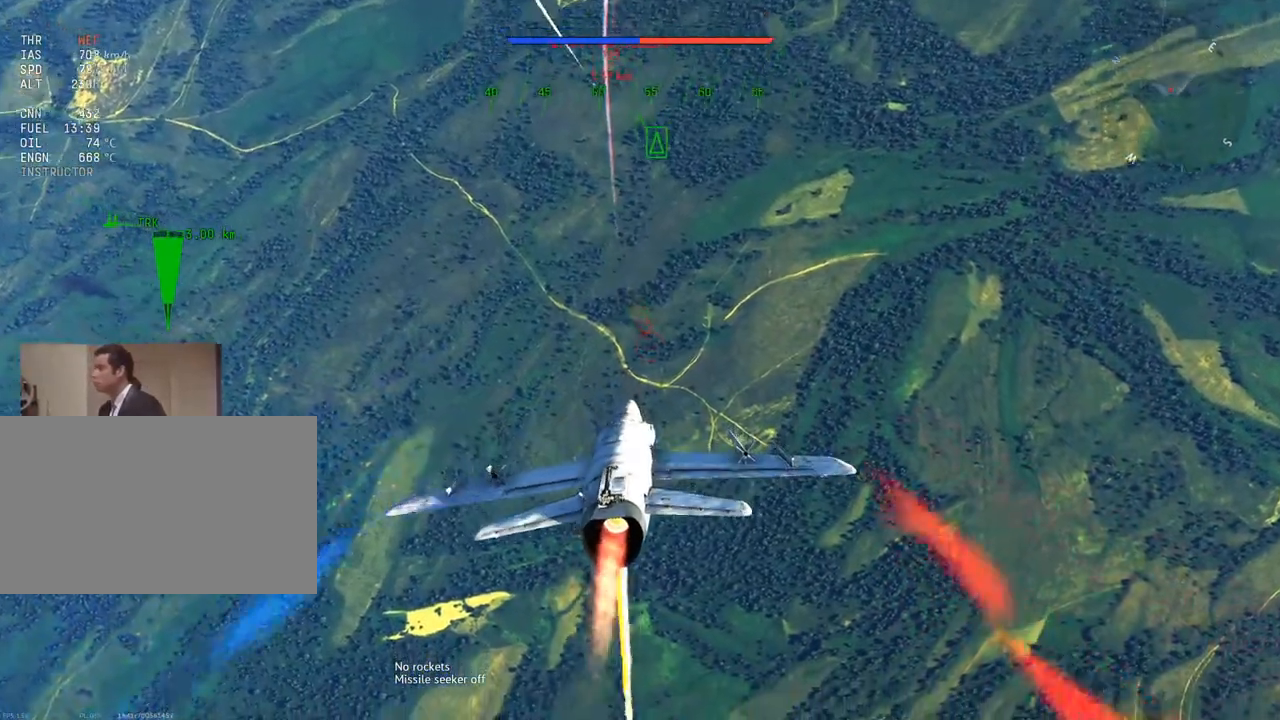
{"keys": ["w"], "mouse": [], "mouse_move": "still", "events": []}
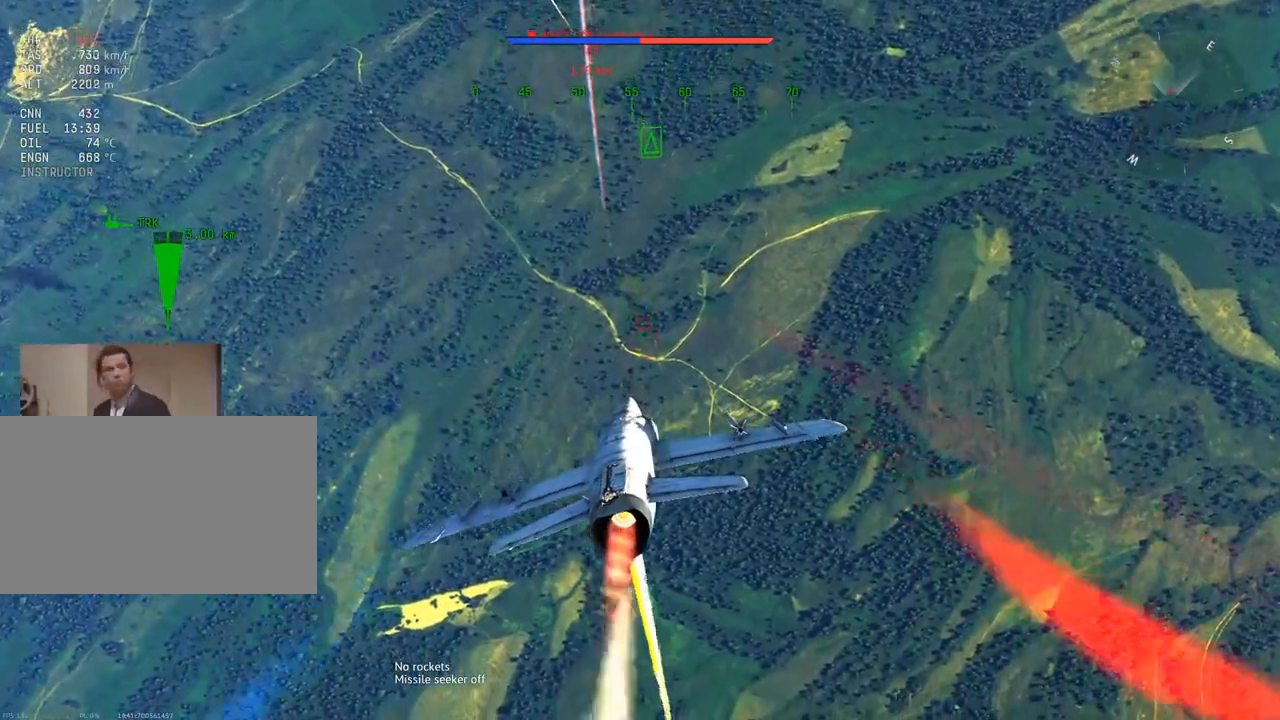
{"keys": ["w"], "mouse": [], "mouse_move": "still", "events": []}
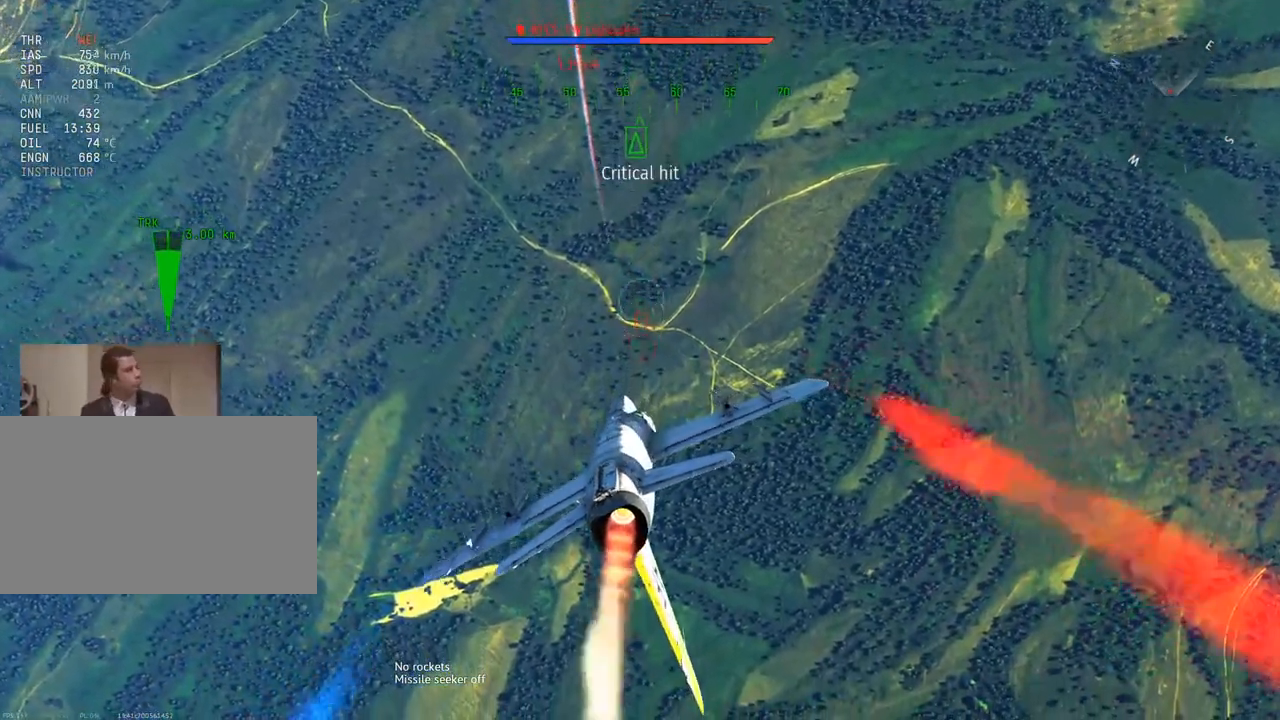
{"keys": ["w"], "mouse": [], "mouse_move": "still", "events": [[334, "d", "down"], [434, "d", "up"]]}
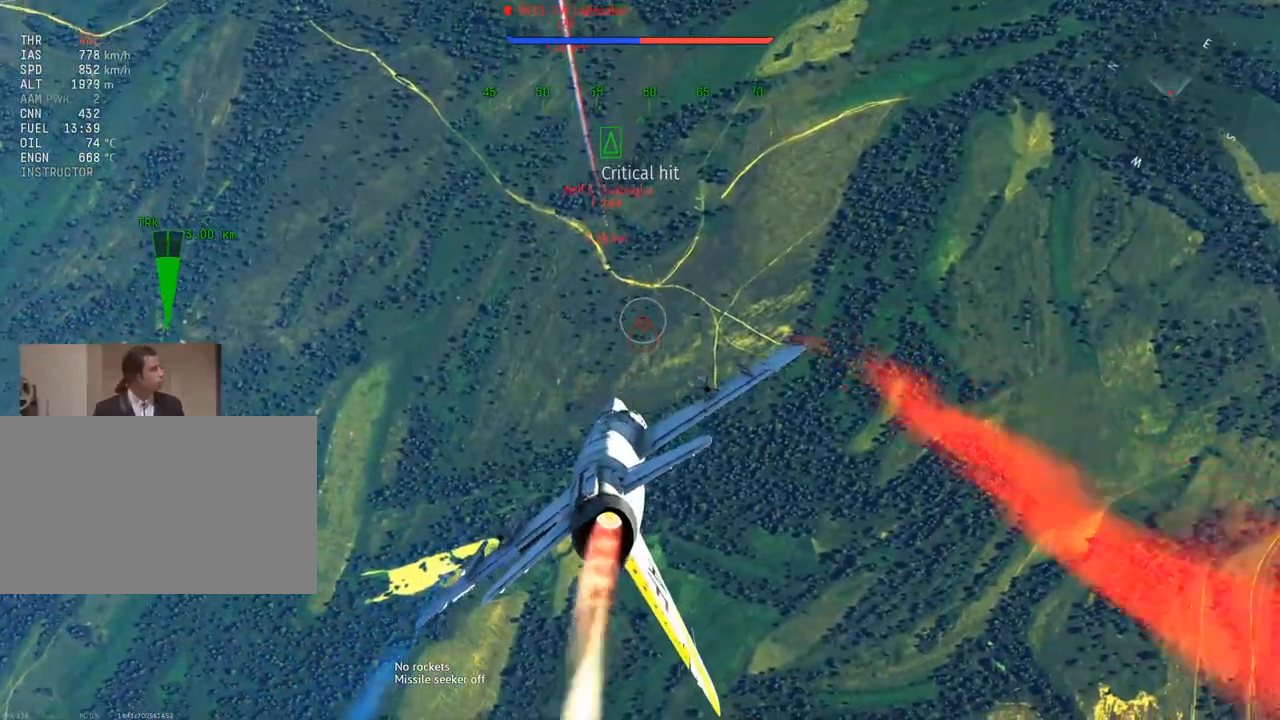
{"keys": [], "mouse": [], "mouse_move": "still", "events": [[183, "v", "down"], [350, "w", "up"], [400, "v", "up"]]}
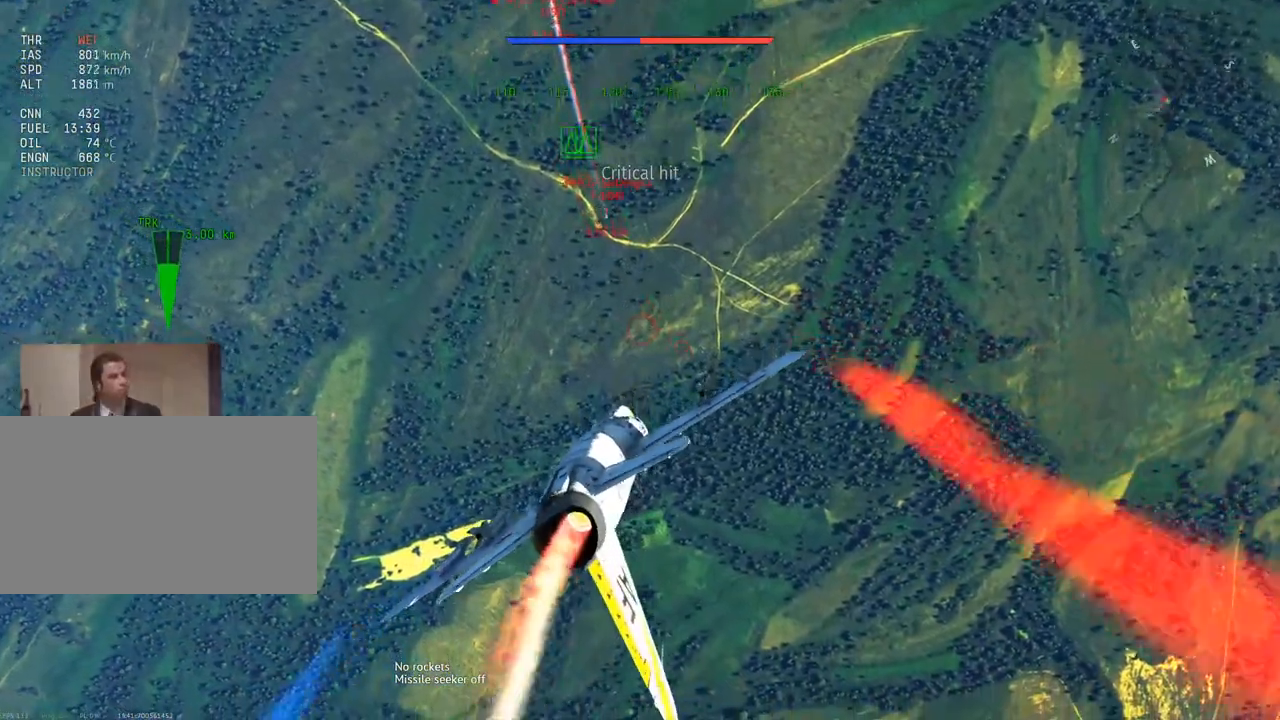
{"keys": ["d"], "mouse": [], "mouse_move": "still", "events": [[451, "d", "down"]]}
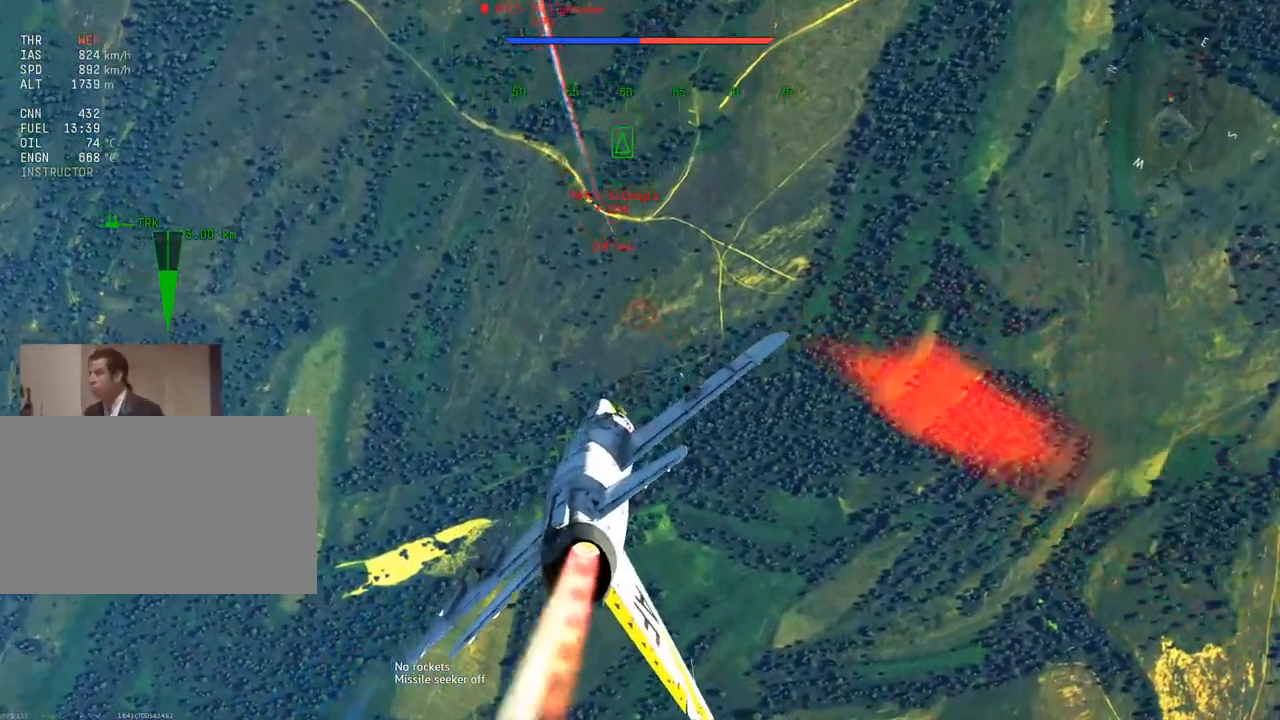
{"keys": ["v"], "mouse": [], "mouse_move": "still", "events": [[50, "d", "up"], [233, "a", "down"], [383, "v", "down"], [417, "a", "up"]]}
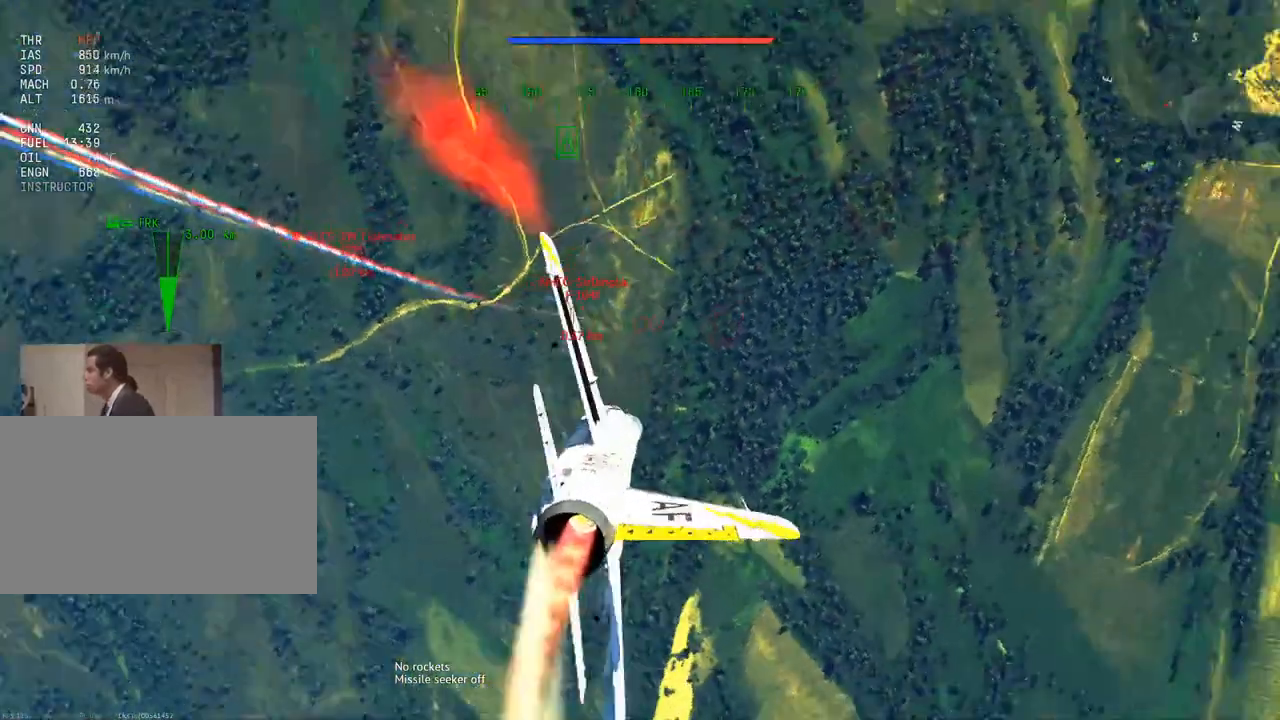
{"keys": ["d", "v"], "mouse": [], "mouse_move": "still", "events": [[67, "a", "down"], [117, "a", "up"], [167, "s", "down"], [317, "s", "up"], [434, "d", "down"]]}
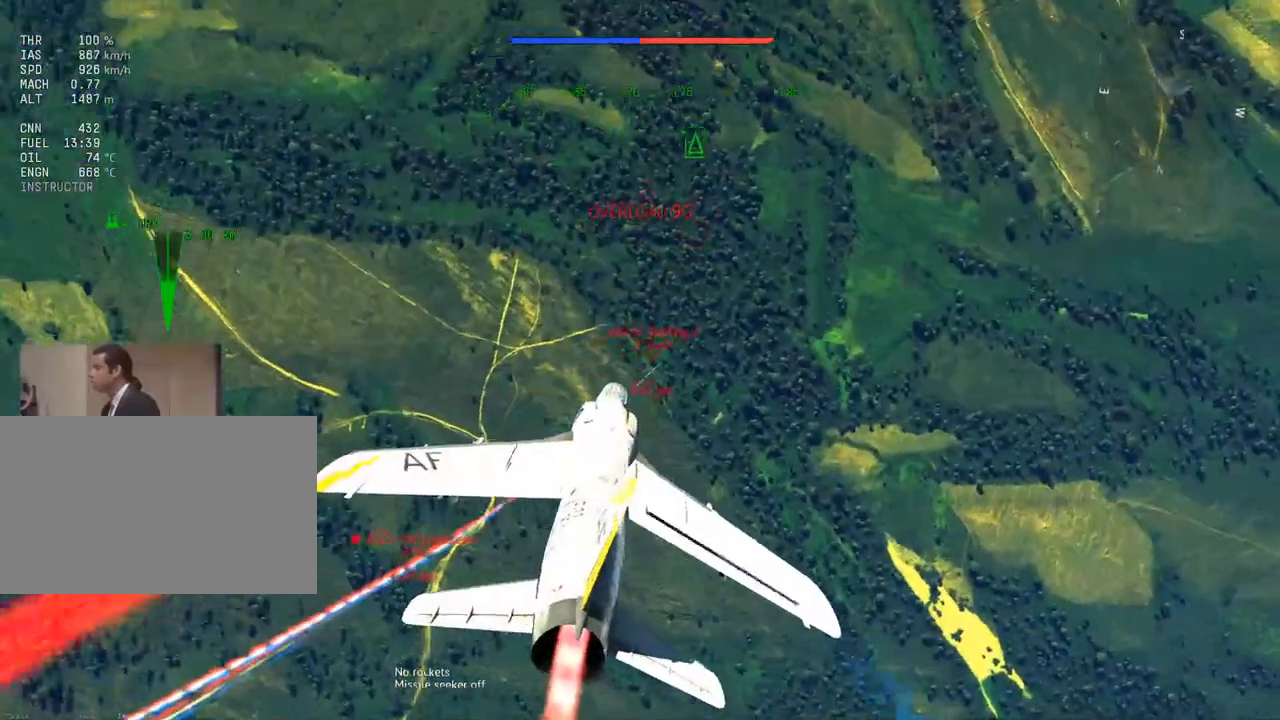
{"keys": ["s", "v"], "mouse": [], "mouse_move": "still", "events": [[83, "d", "up"], [133, "s", "down"]]}
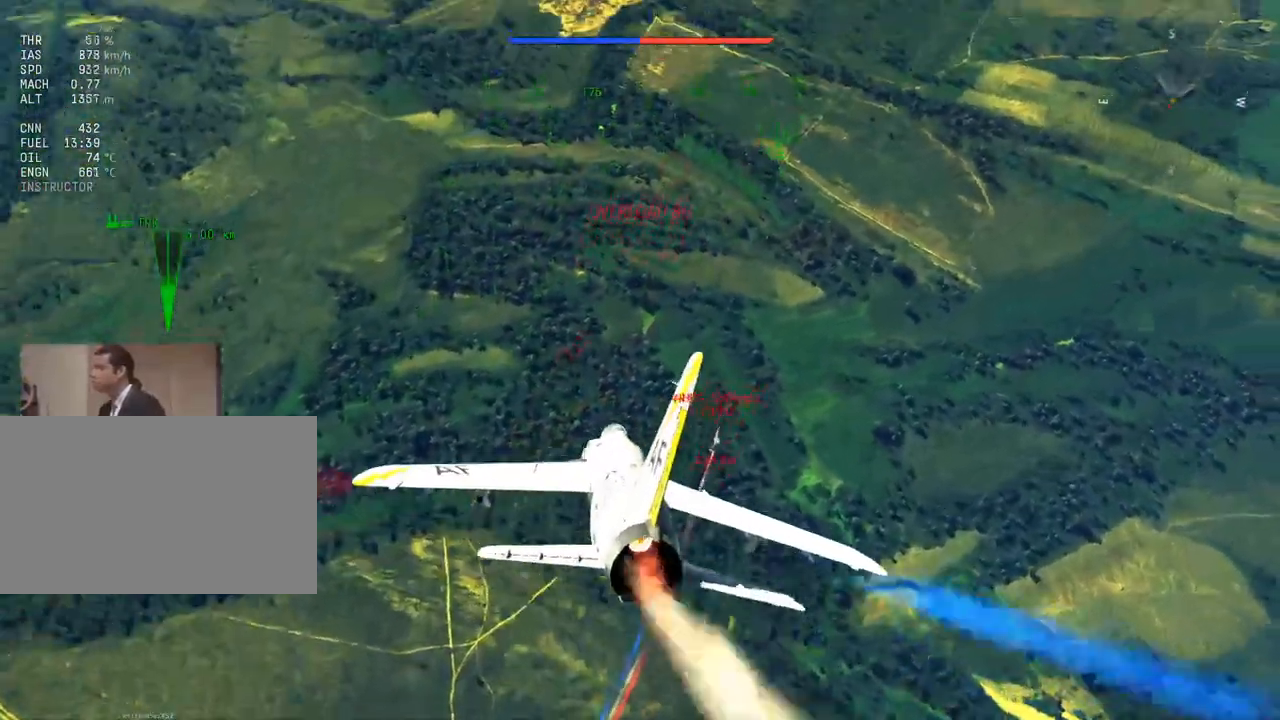
{"keys": ["s", "v"], "mouse": [], "mouse_move": "down", "events": []}
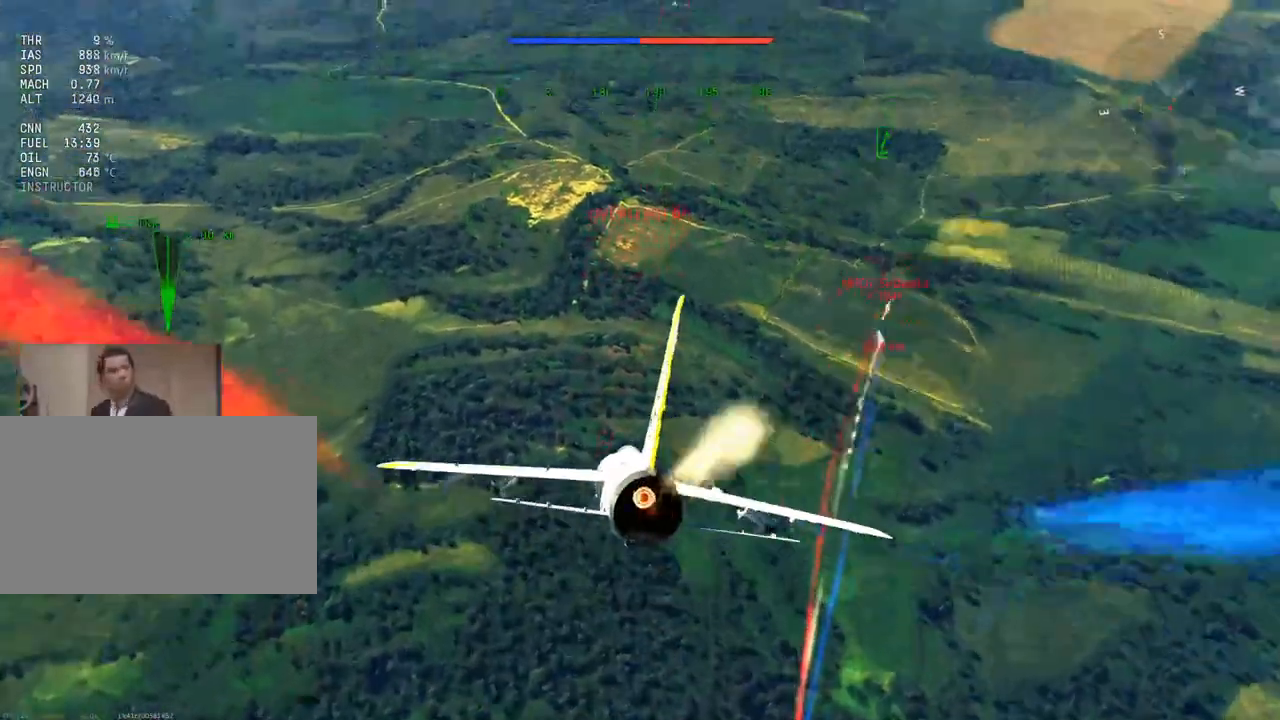
{"keys": ["d", "v"], "mouse": [], "mouse_move": "right", "events": [[350, "d", "down"], [350, "s", "up"]]}
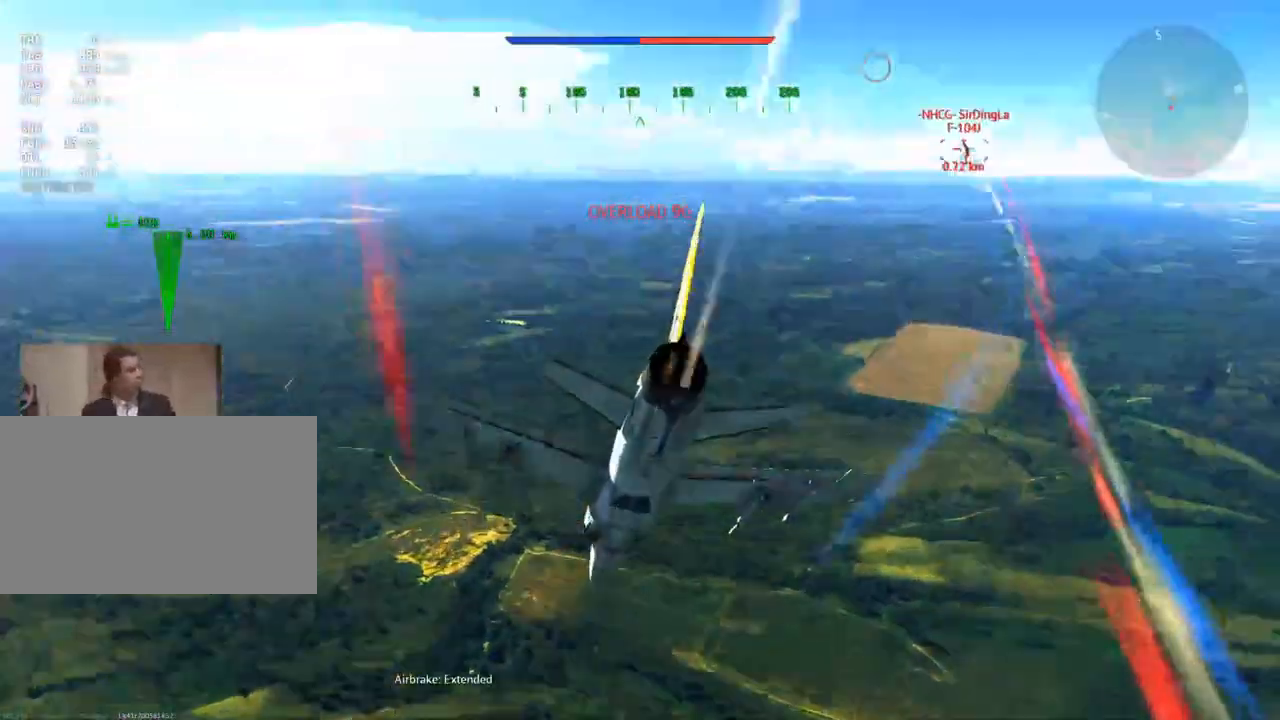
{"keys": ["v"], "mouse": [], "mouse_move": "up-left", "events": [[33, "d", "up"]]}
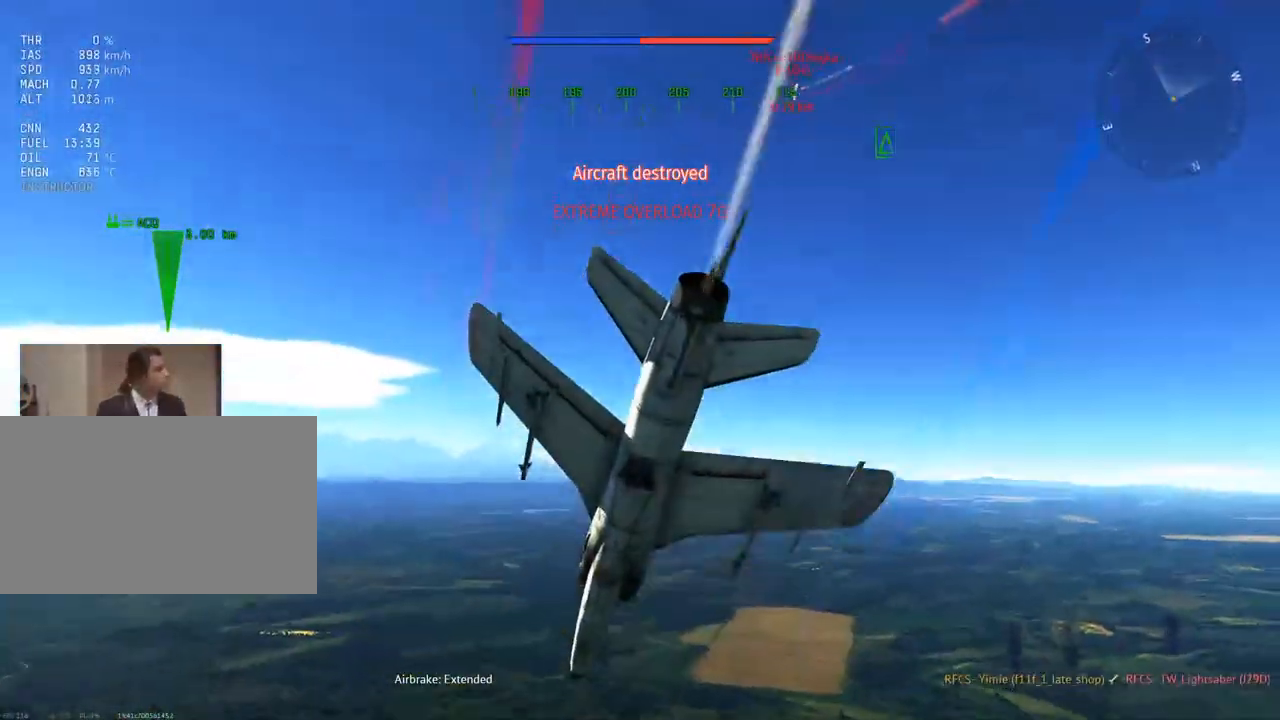
{"keys": ["v"], "mouse": [], "mouse_move": "still", "events": [[50, "a", "down"], [133, "a", "up"]]}
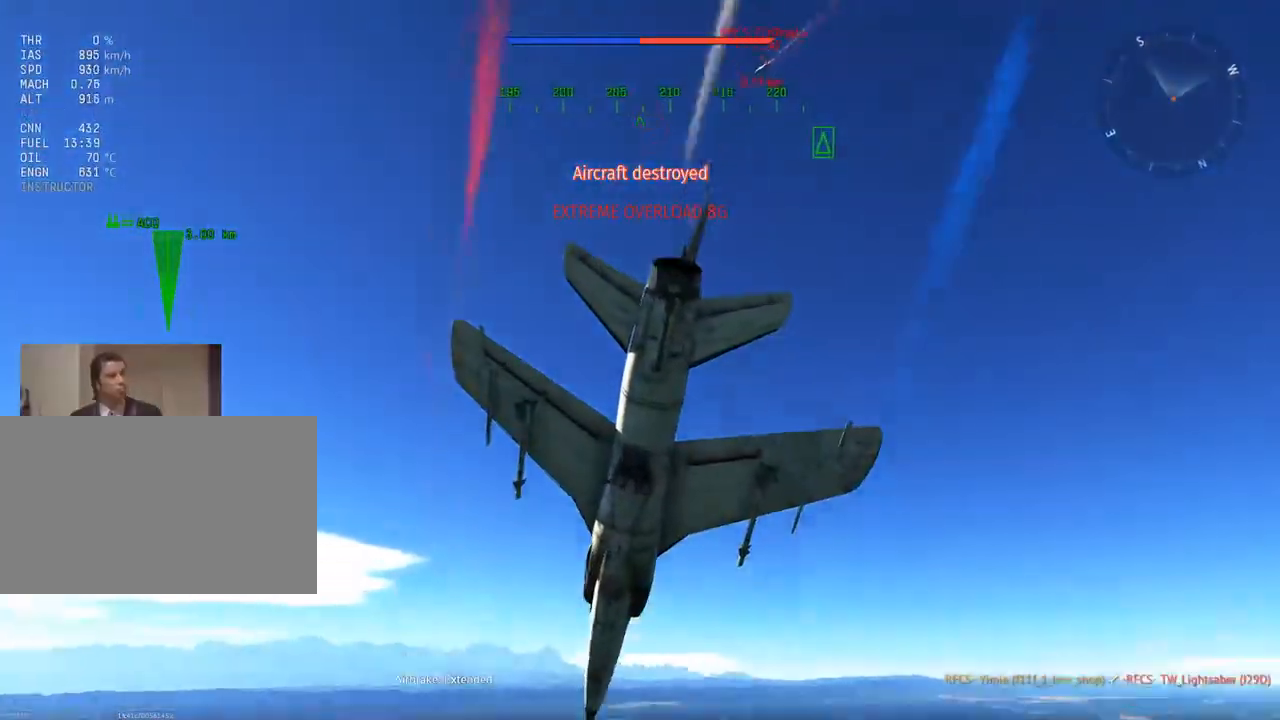
{"keys": ["v"], "mouse": [], "mouse_move": "down", "events": []}
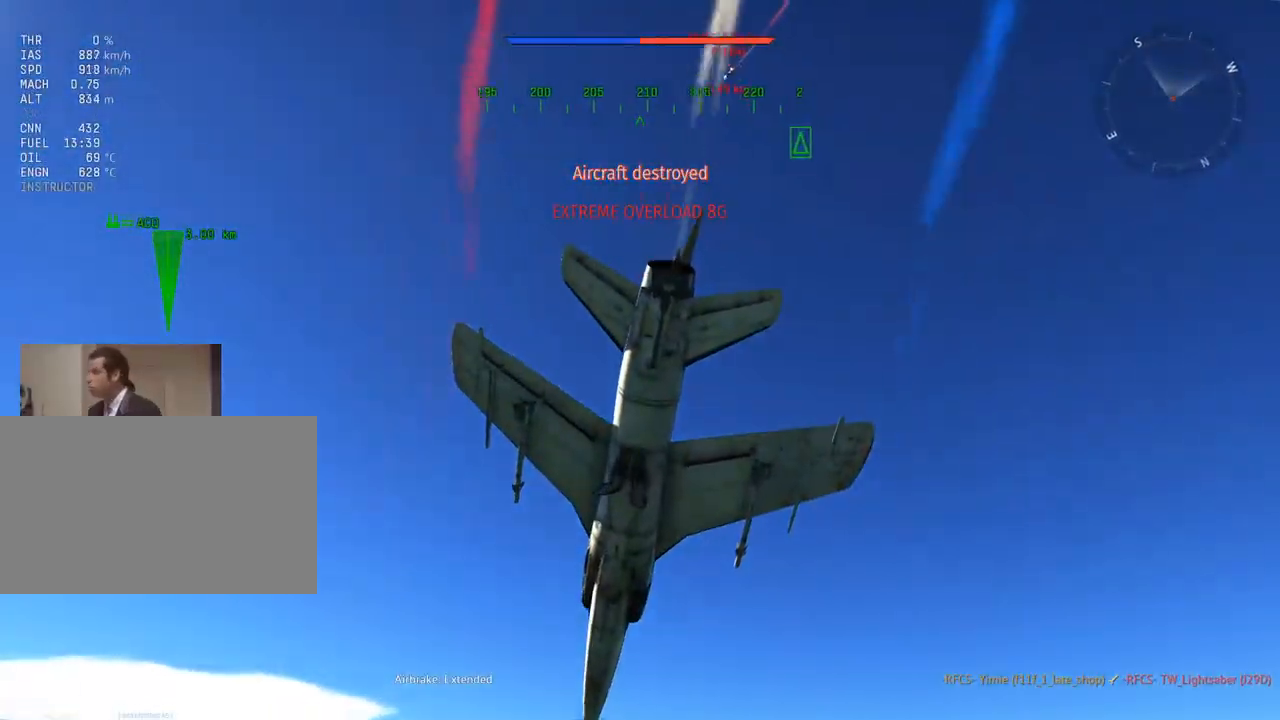
{"keys": ["v"], "mouse": [], "mouse_move": "still", "events": []}
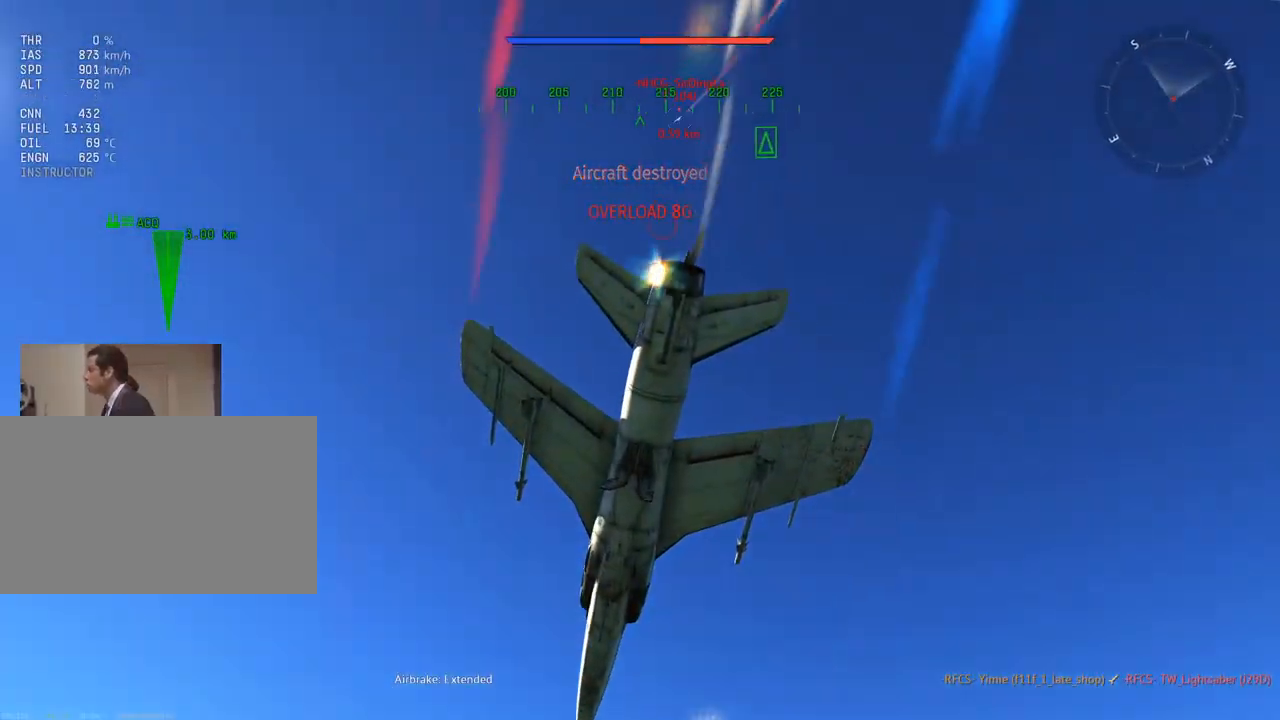
{"keys": ["v"], "mouse": [], "mouse_move": "still", "events": []}
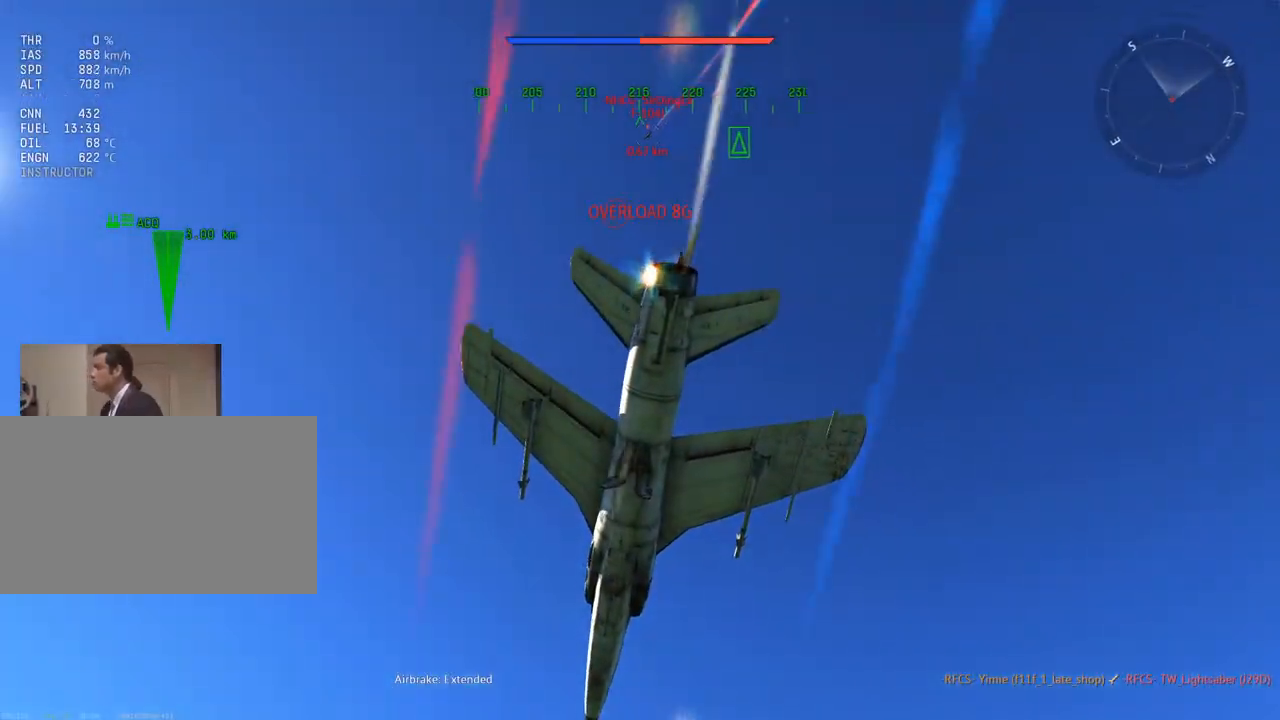
{"keys": ["v"], "mouse": [], "mouse_move": "still", "events": []}
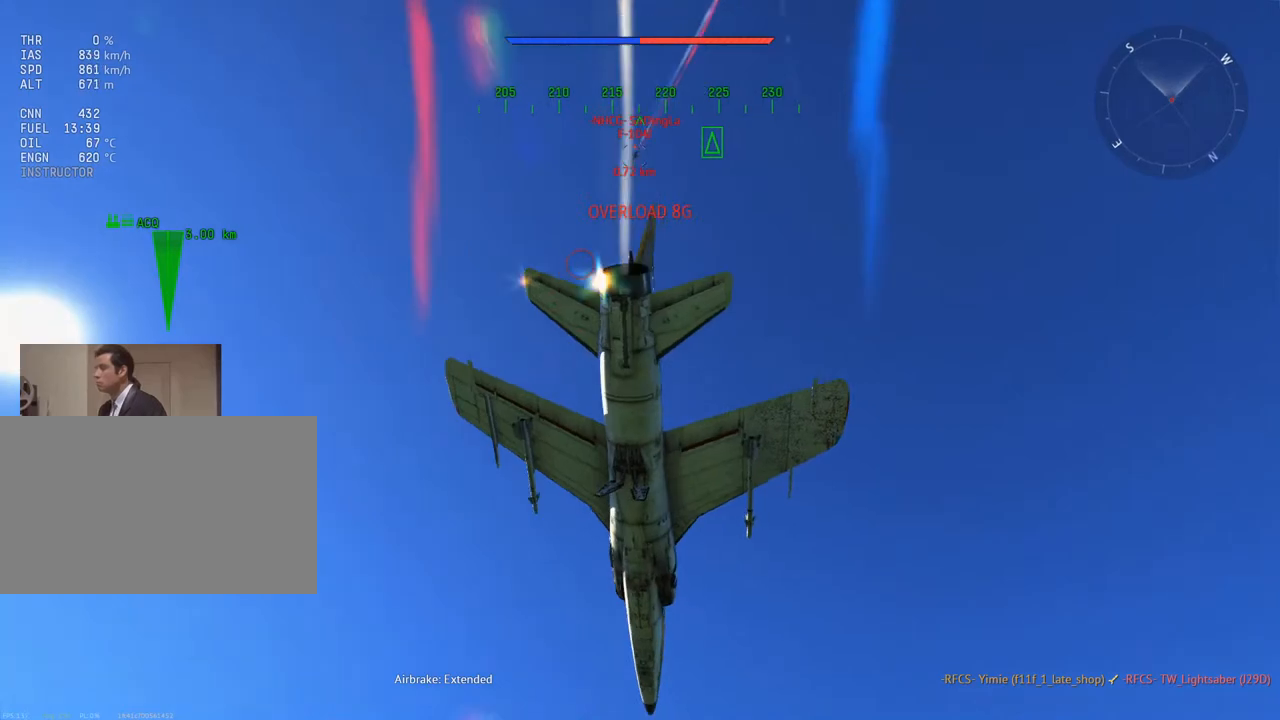
{"keys": ["v"], "mouse": [], "mouse_move": "still", "events": []}
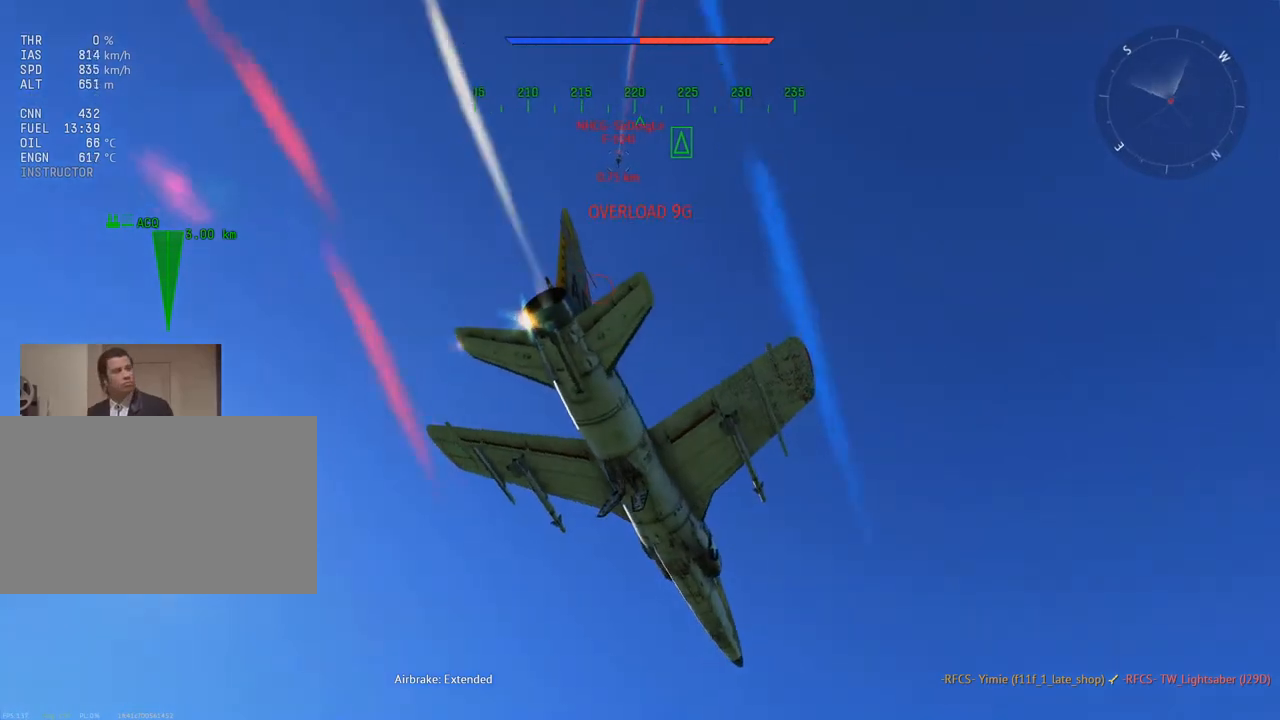
{"keys": ["v"], "mouse": [], "mouse_move": "still", "events": []}
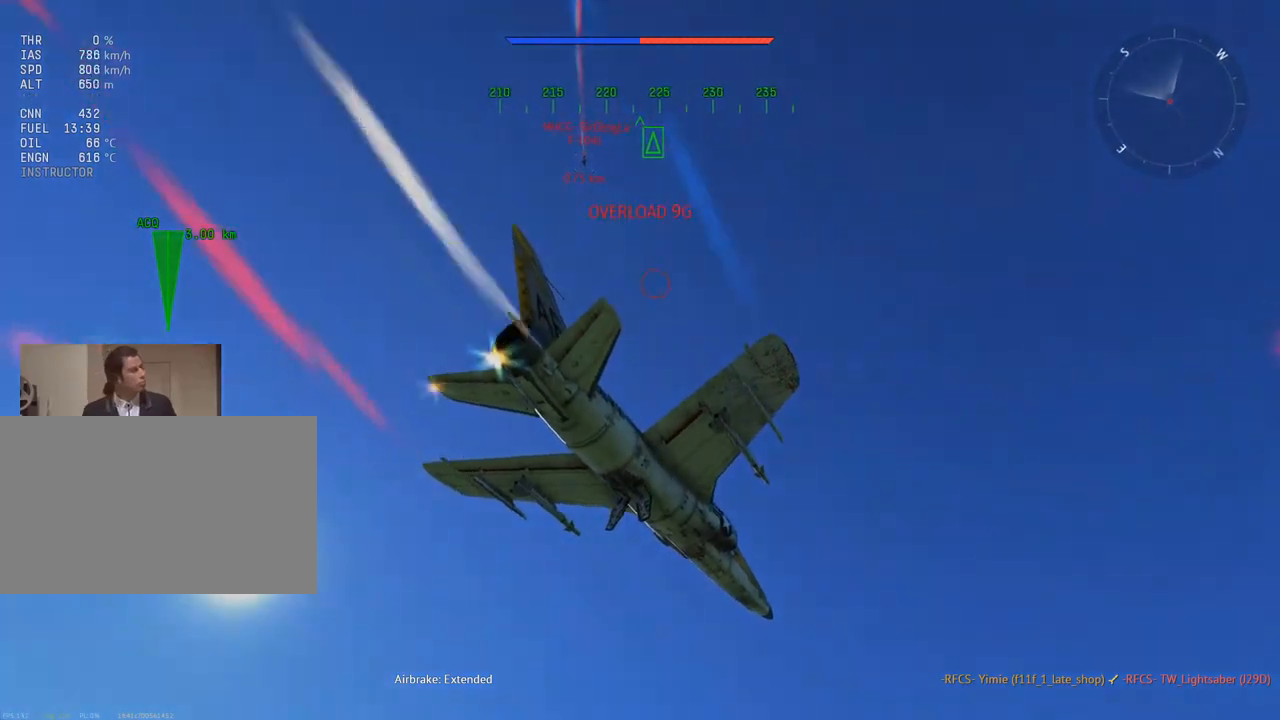
{"keys": ["v", "w"], "mouse": [], "mouse_move": "still", "events": [[184, "w", "down"]]}
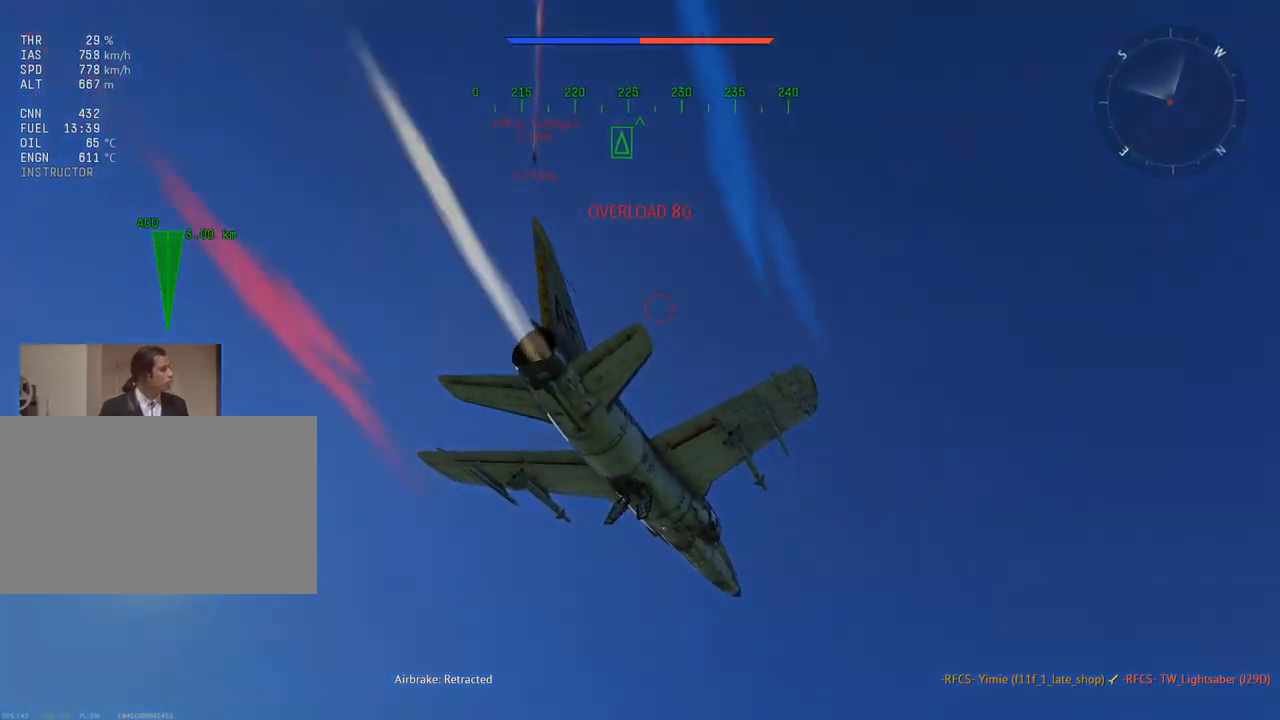
{"keys": ["a", "v", "w"], "mouse": [], "mouse_move": "still", "events": [[433, "a", "down"]]}
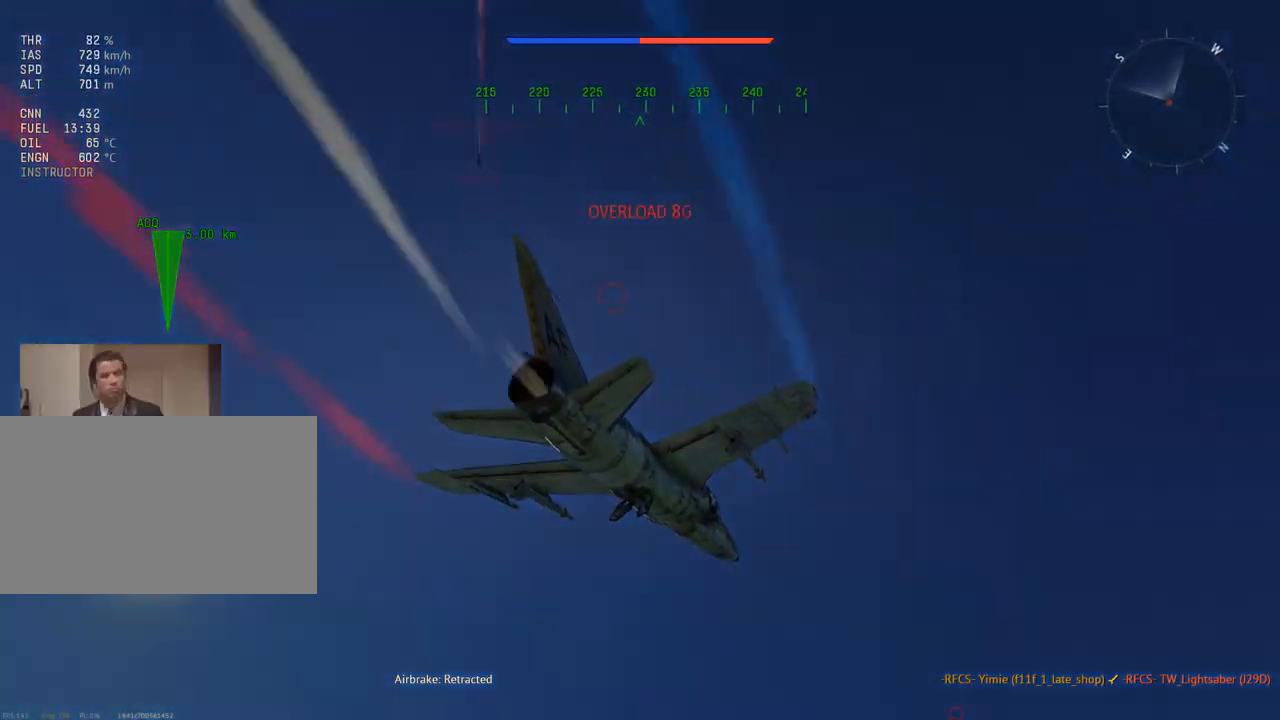
{"keys": ["v", "w"], "mouse": [], "mouse_move": "still", "events": [[33, "a", "up"]]}
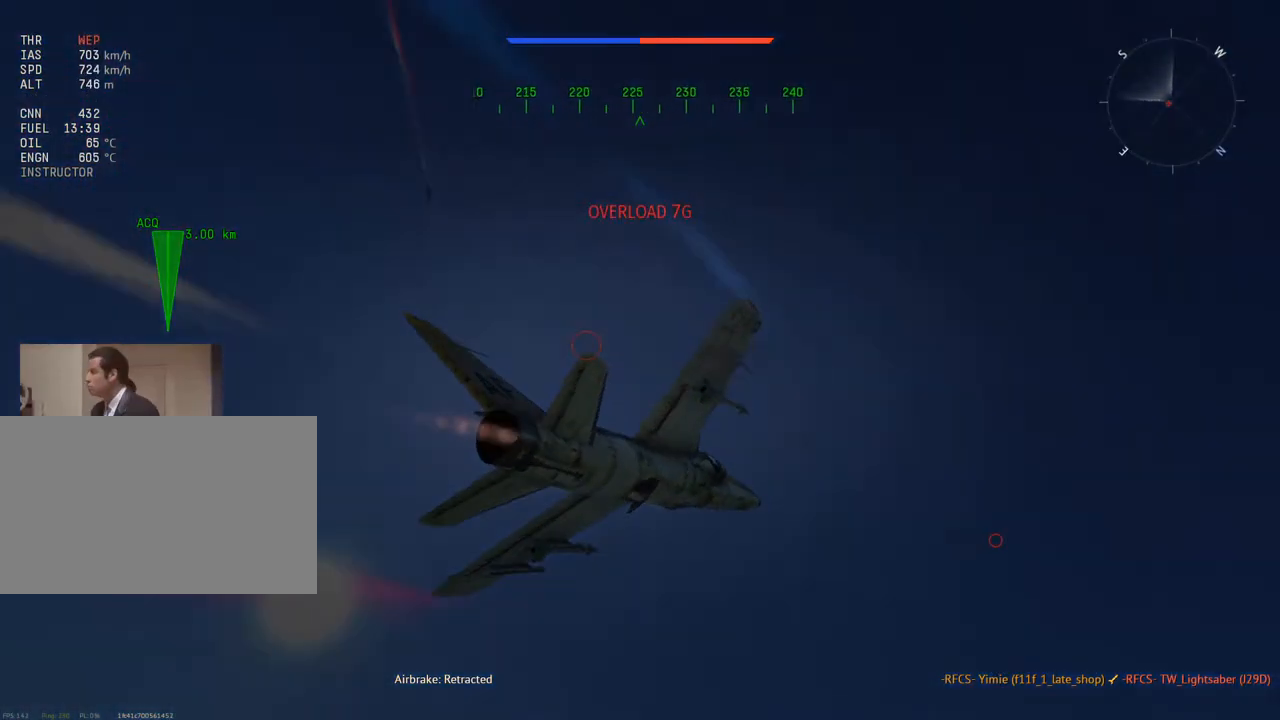
{"keys": ["w"], "mouse": [], "mouse_move": "up-left", "events": [[333, "v", "up"]]}
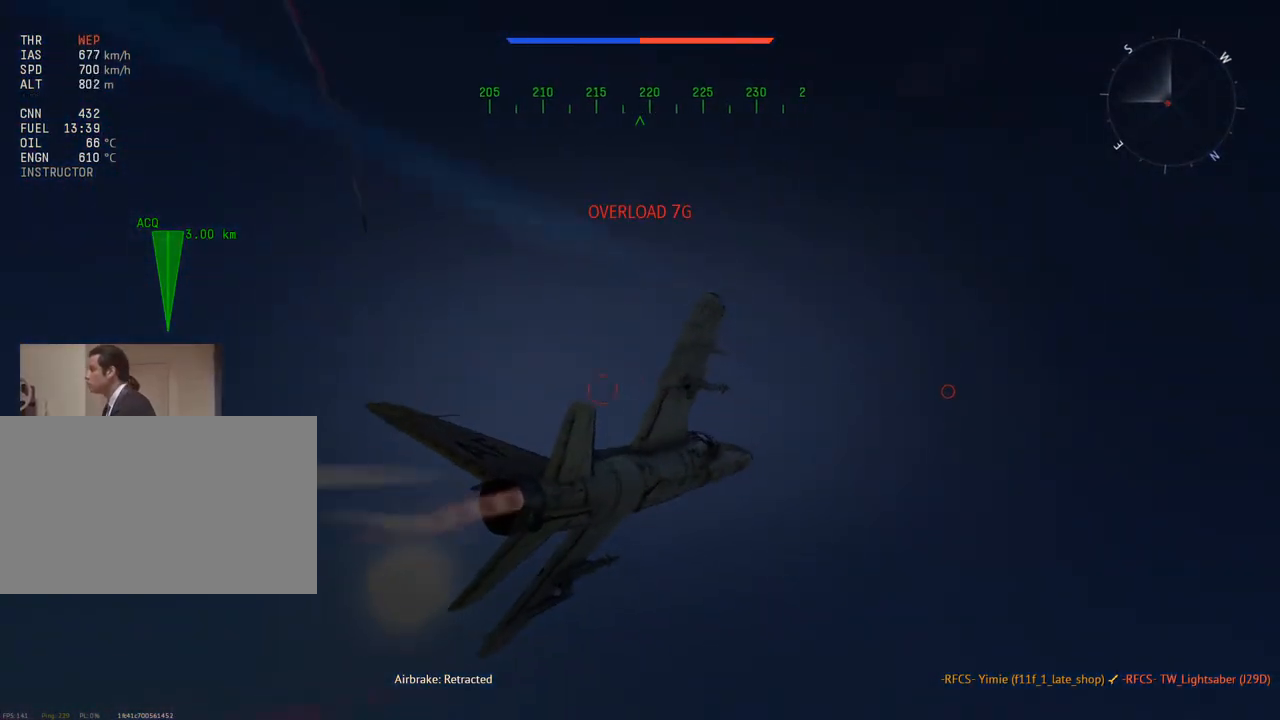
{"keys": ["a", "v"], "mouse": [], "mouse_move": "up-left", "events": [[267, "v", "down"], [384, "a", "down"], [434, "w", "up"]]}
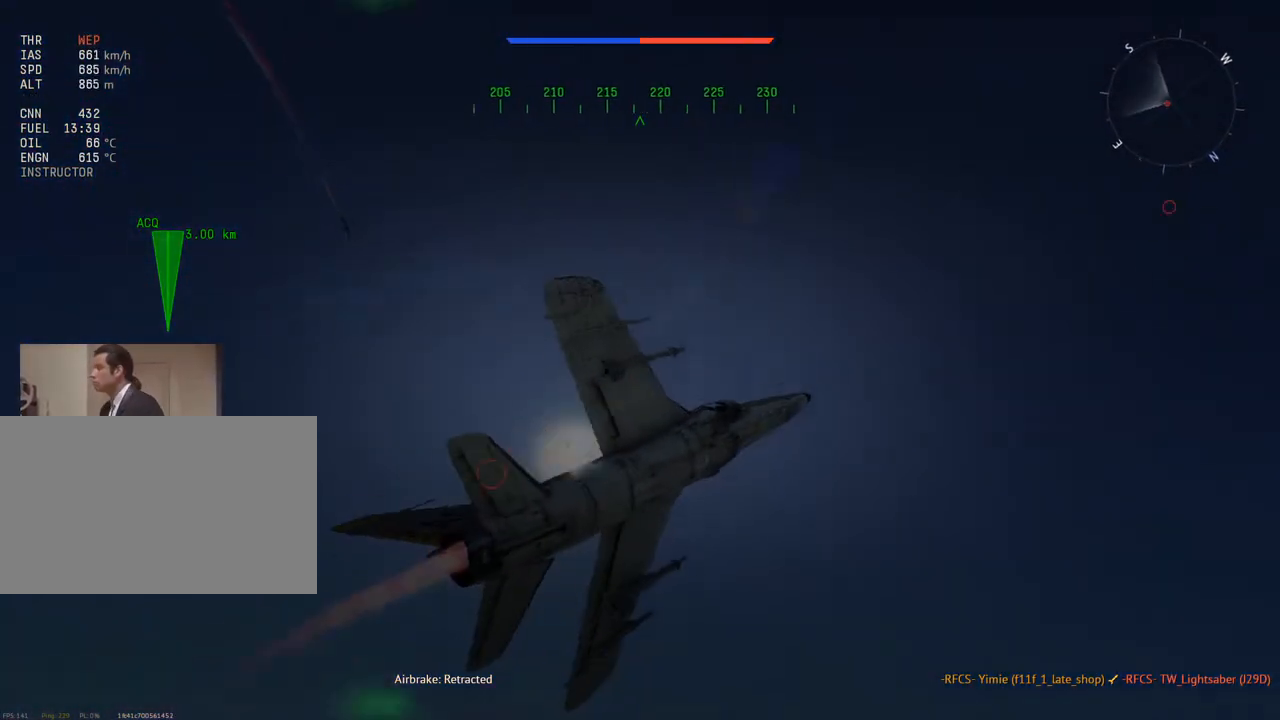
{"keys": ["v"], "mouse": [], "mouse_move": "up", "events": [[216, "a", "up"]]}
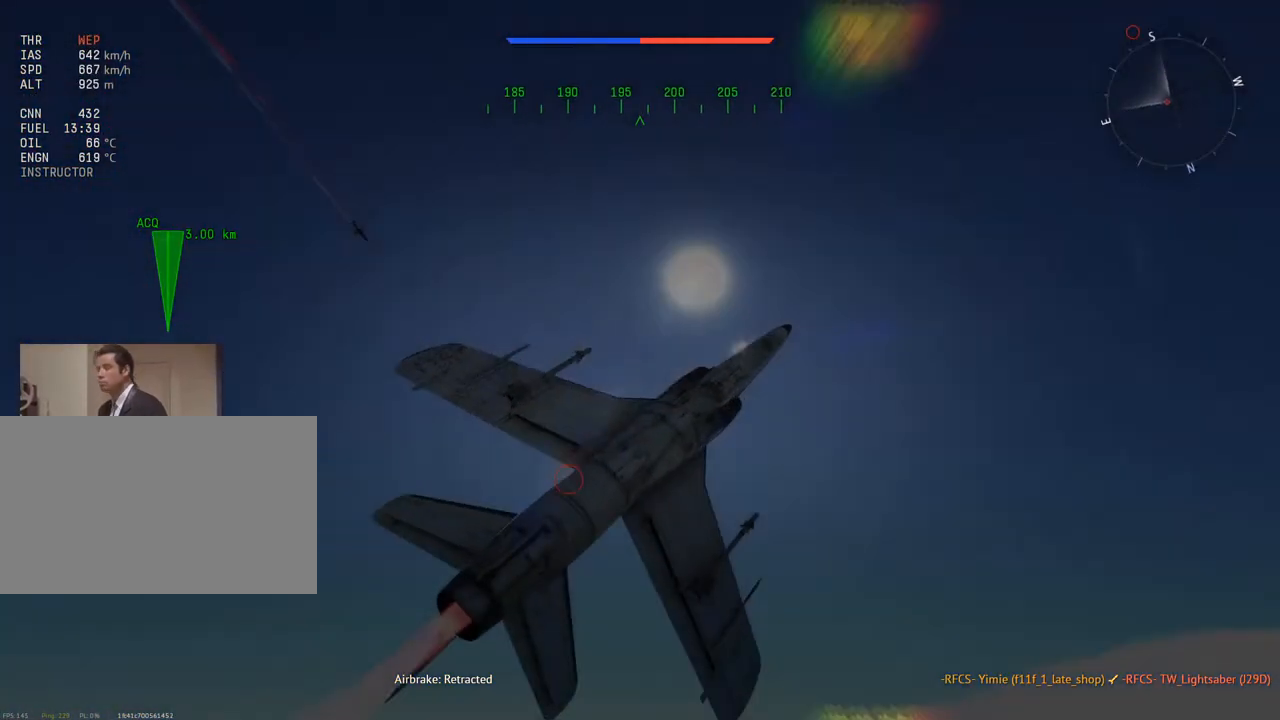
{"keys": ["v"], "mouse": [], "mouse_move": "up-left", "events": [[334, "a", "down"], [434, "a", "up"]]}
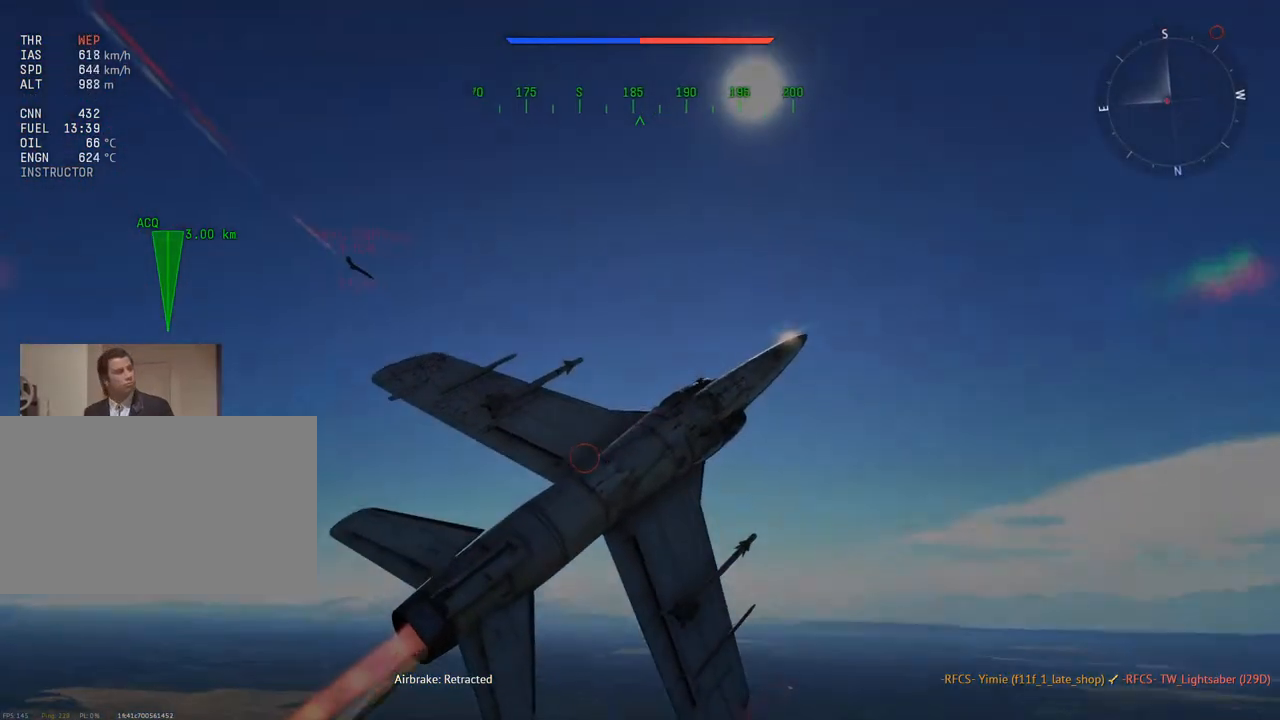
{"keys": ["v"], "mouse": [], "mouse_move": "up", "events": []}
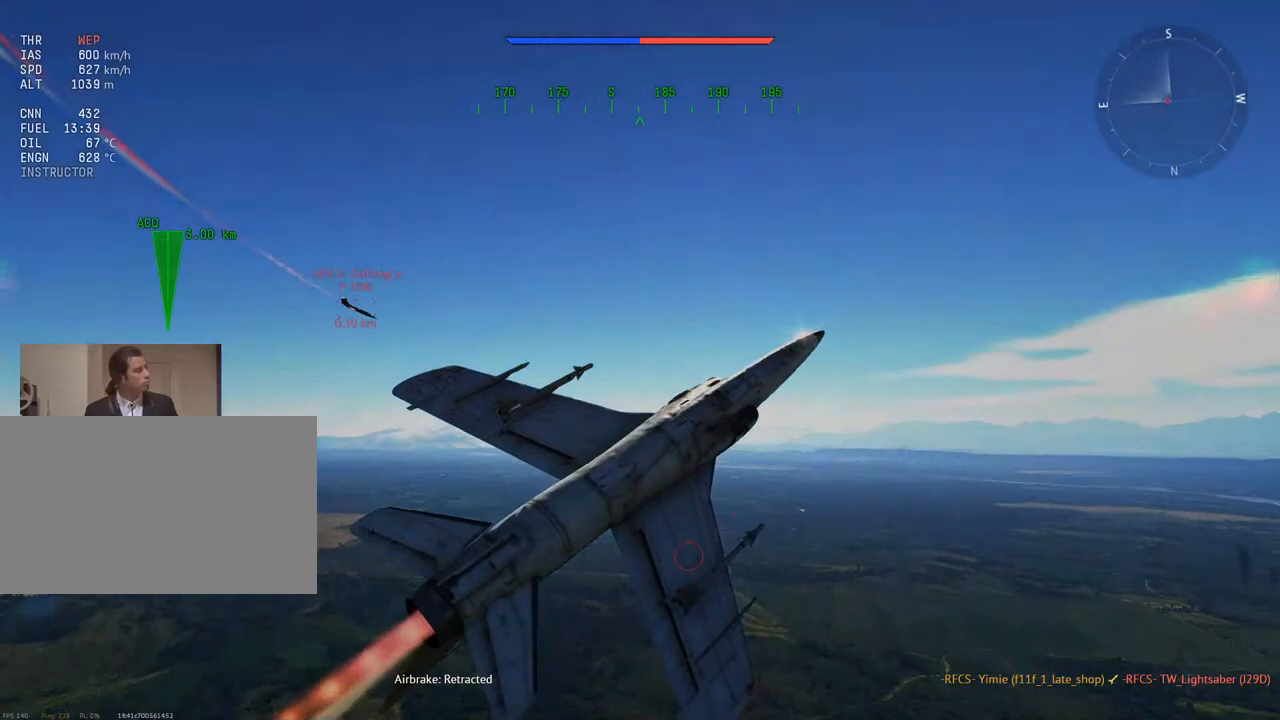
{"keys": ["v"], "mouse": [], "mouse_move": "still", "events": []}
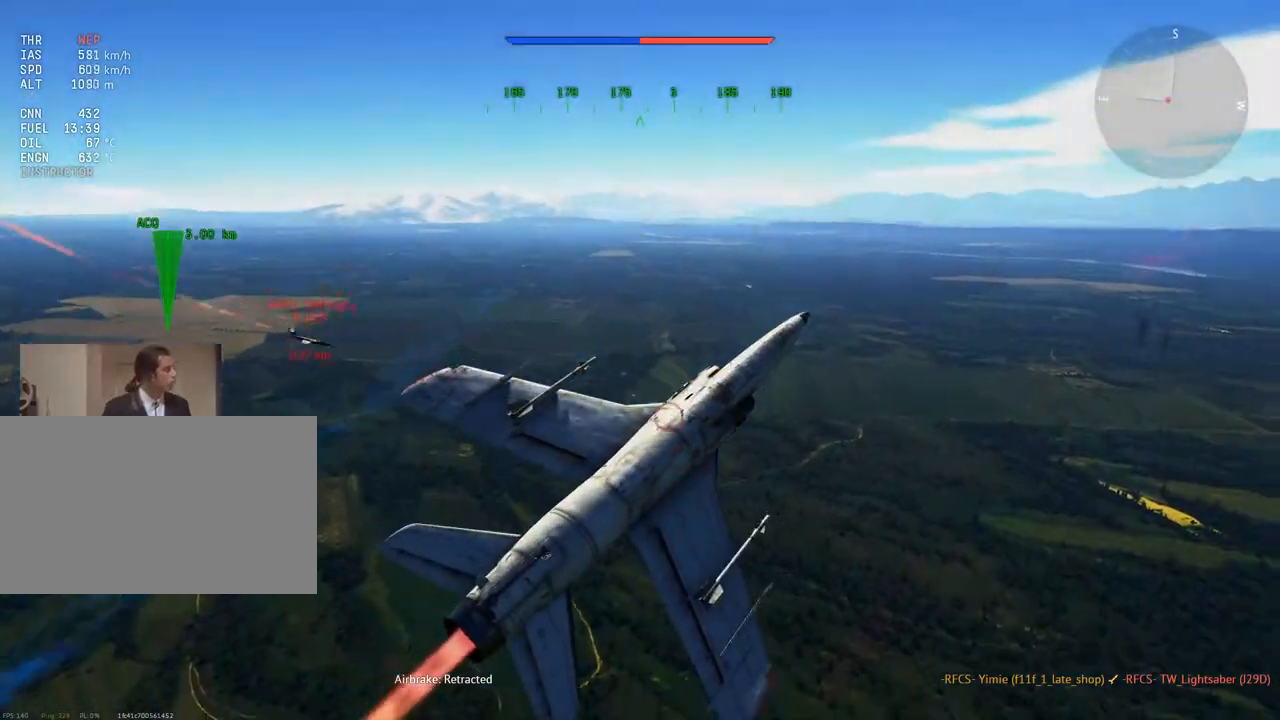
{"keys": ["v"], "mouse": [], "mouse_move": "still", "events": [[233, "a", "down"], [334, "a", "up"]]}
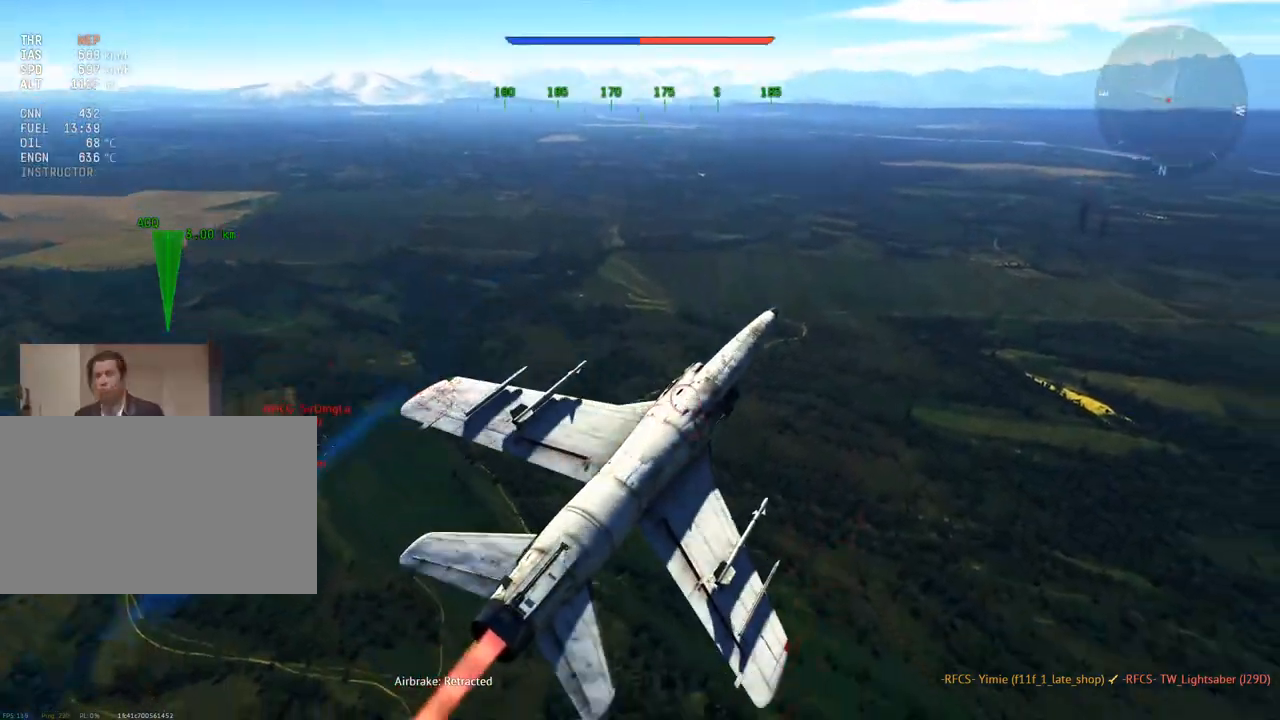
{"keys": ["v", "w"], "mouse": [], "mouse_move": "right", "events": [[17, "w", "down"], [251, "a", "down"], [351, "a", "up"]]}